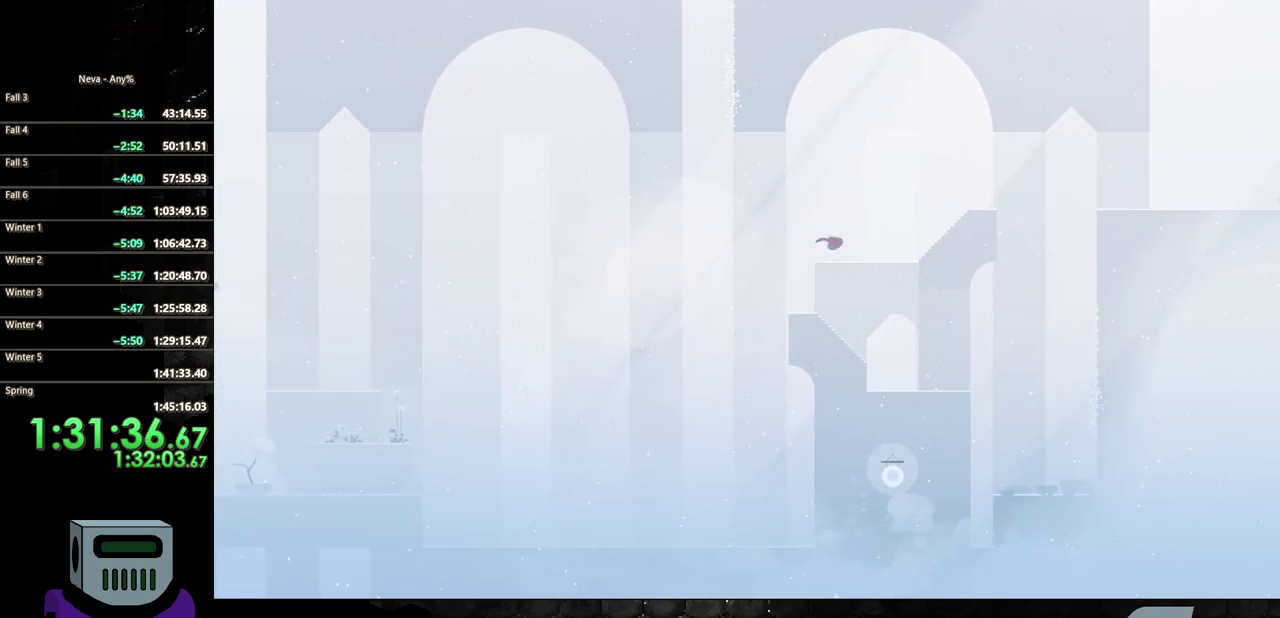
Gameplay with a controller (PlayStation layout); each line is a JSON object with the inputs held at the frame after it. "events" lists button and stick changes between this image and that frame as [ms after this image, input, new state], when the widget could be followed in between. Not read: L3 R3 left_stick right_stick.
{"buttons": ["DPAD_RIGHT"], "events": [[283, "CIRCLE", "up"]]}
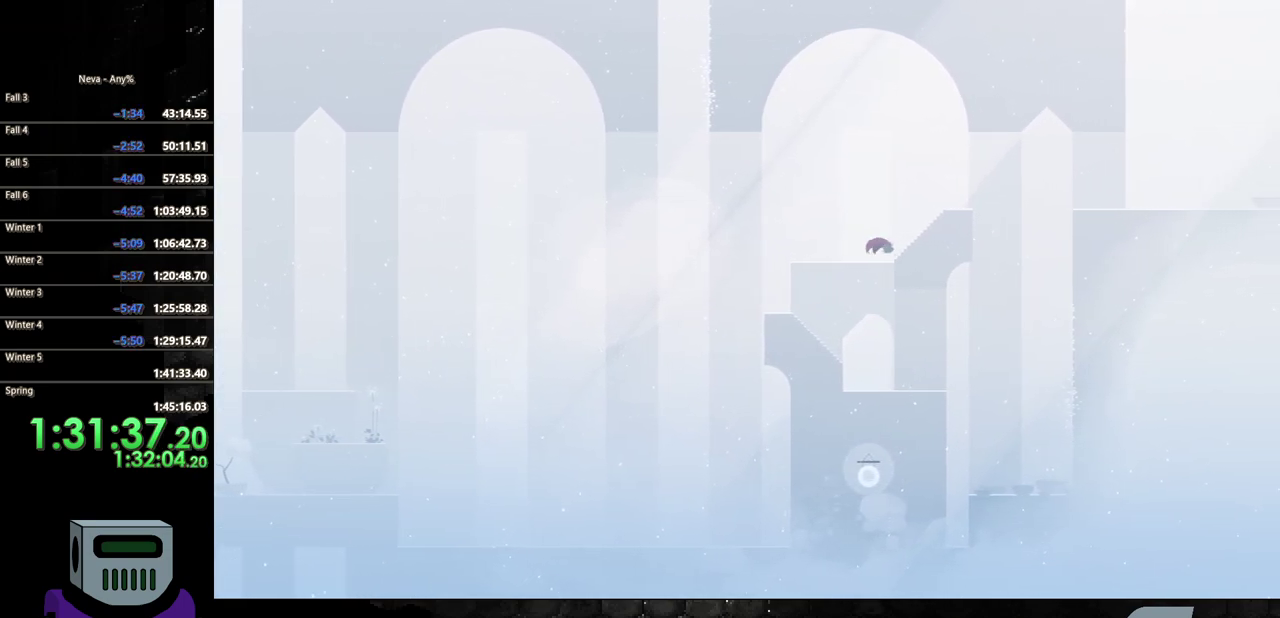
{"buttons": ["DPAD_RIGHT"], "events": [[83, "CROSS", "down"], [250, "CROSS", "up"]]}
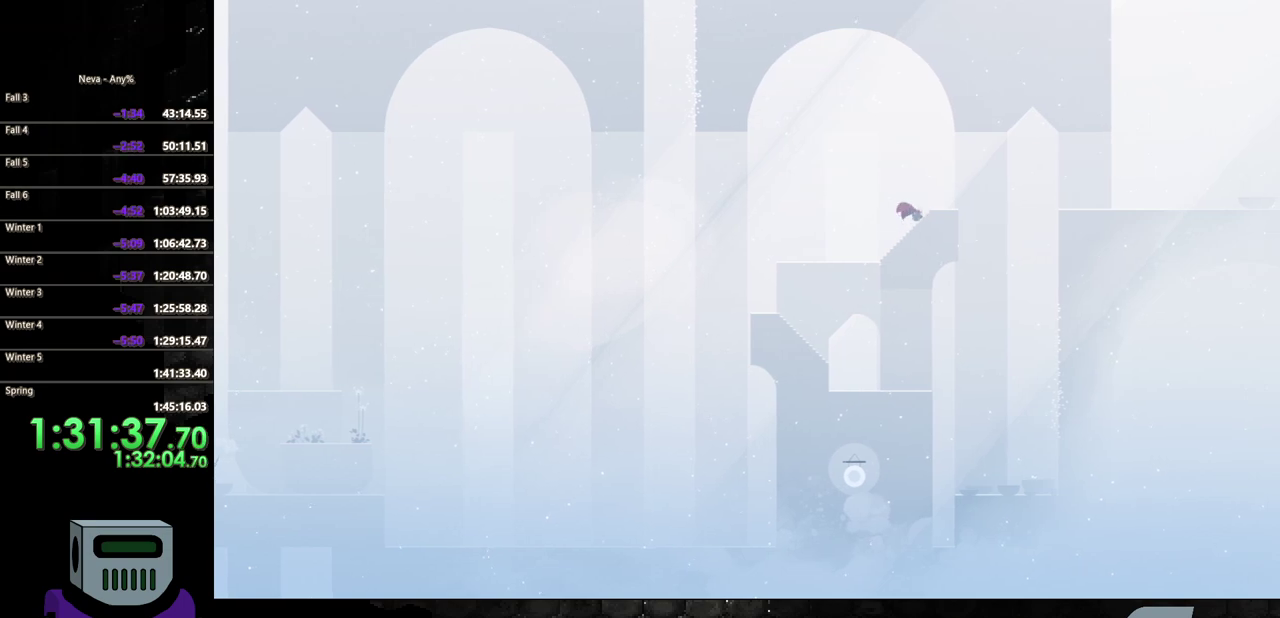
{"buttons": ["CROSS", "DPAD_RIGHT"], "events": [[500, "CROSS", "down"]]}
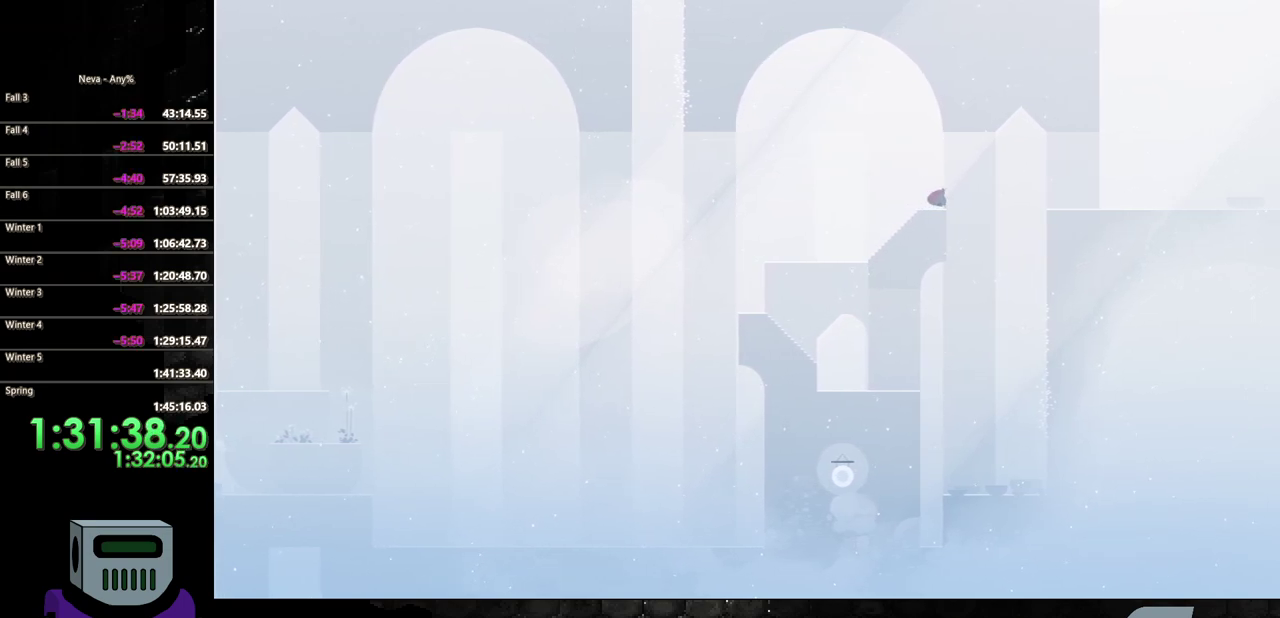
{"buttons": ["DPAD_RIGHT"], "events": [[183, "CROSS", "up"], [317, "CIRCLE", "down"], [450, "CIRCLE", "up"]]}
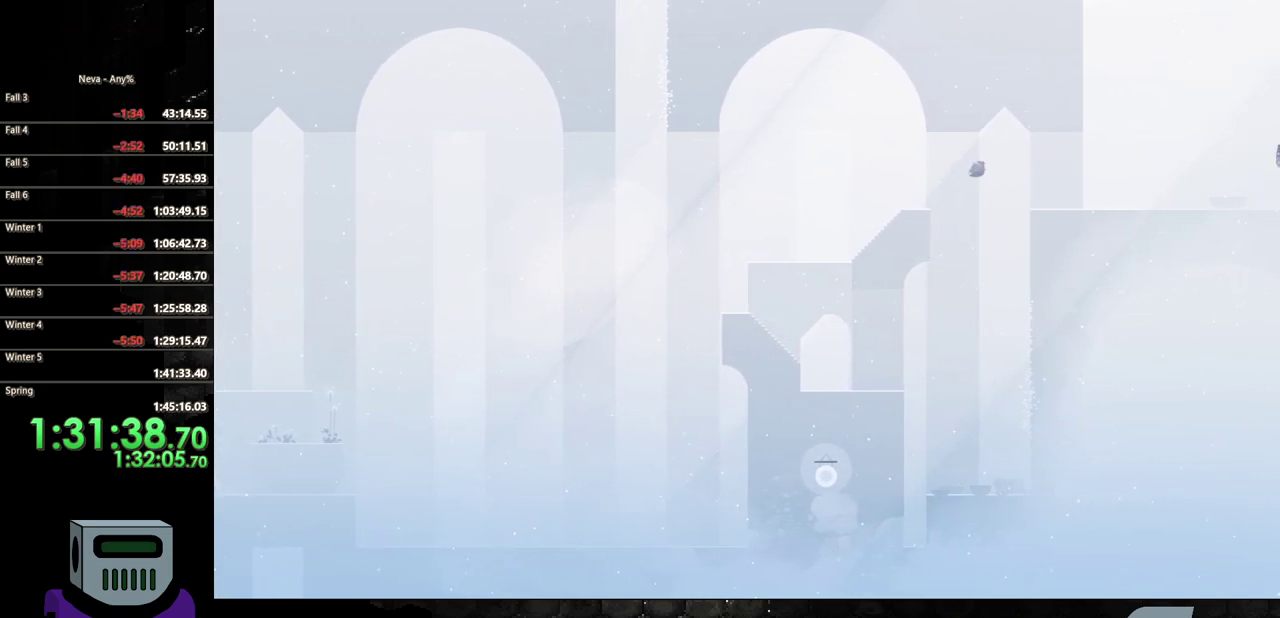
{"buttons": ["DPAD_RIGHT"], "events": []}
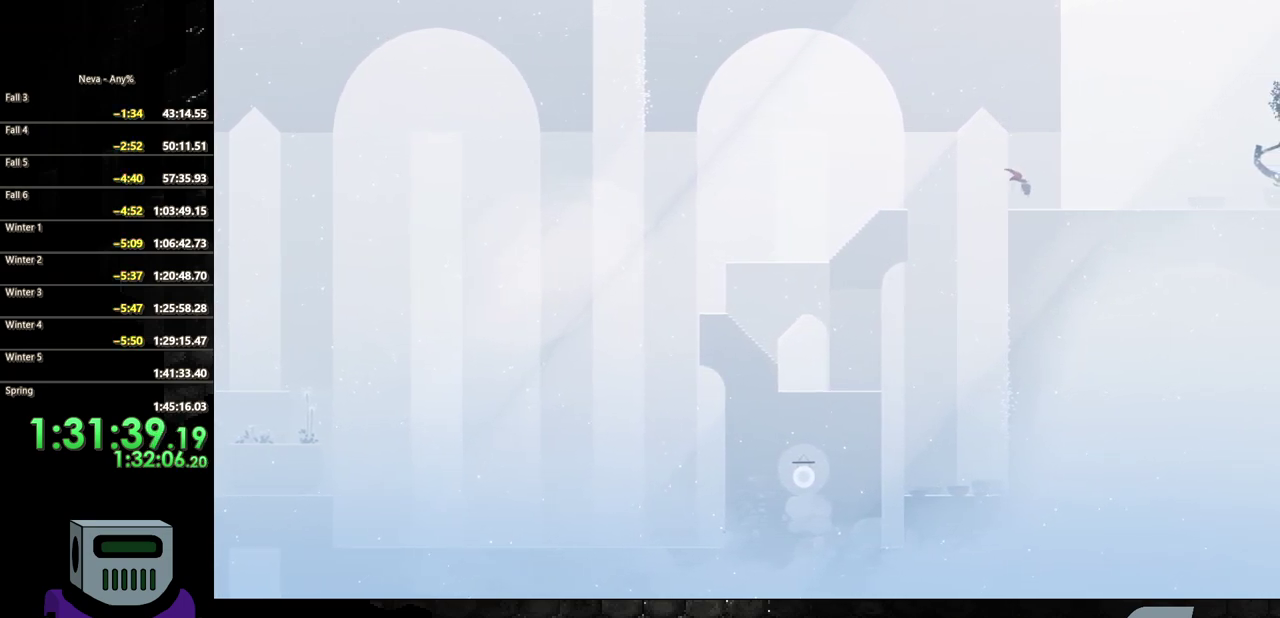
{"buttons": ["DPAD_RIGHT"], "events": [[150, "CROSS", "down"], [217, "CIRCLE", "down"], [233, "CROSS", "up"], [400, "CIRCLE", "up"]]}
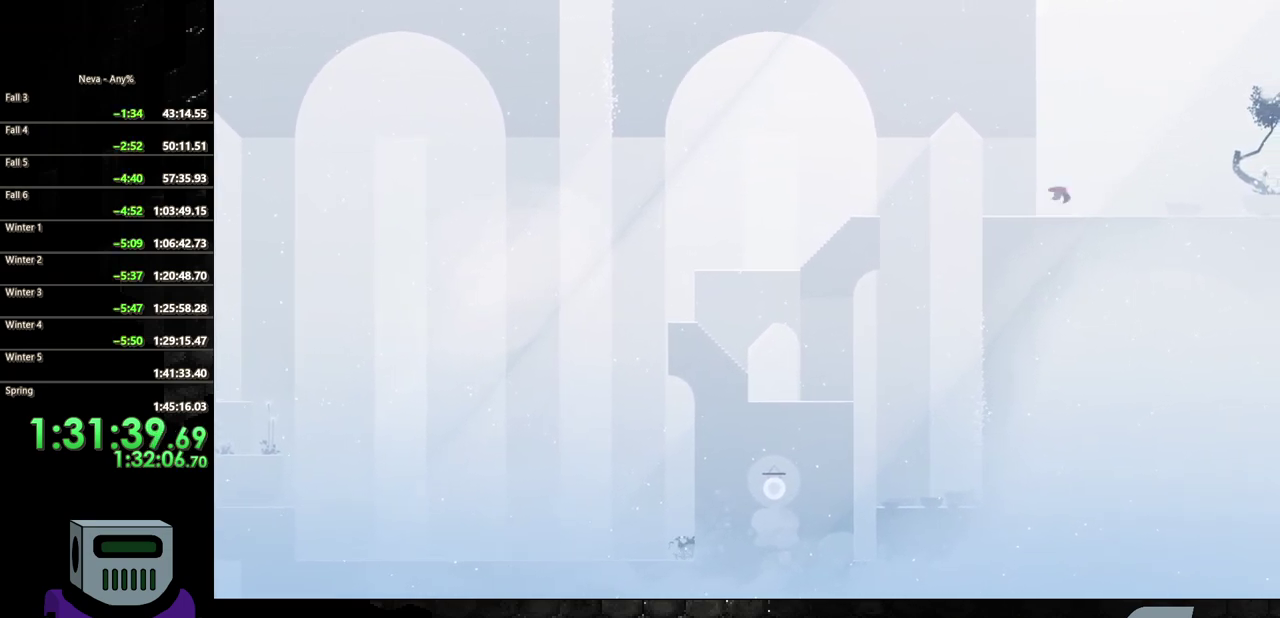
{"buttons": ["CIRCLE", "DPAD_RIGHT"], "events": [[383, "CROSS", "down"], [417, "CIRCLE", "down"], [433, "CROSS", "up"]]}
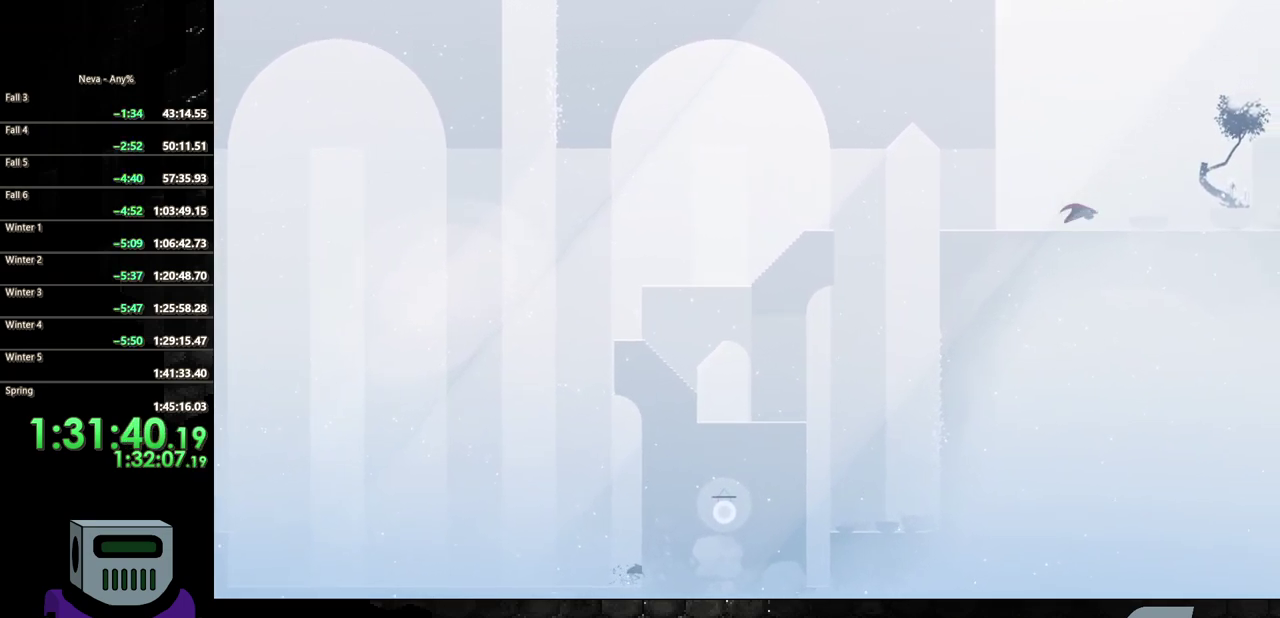
{"buttons": ["DPAD_RIGHT"], "events": [[200, "CIRCLE", "up"]]}
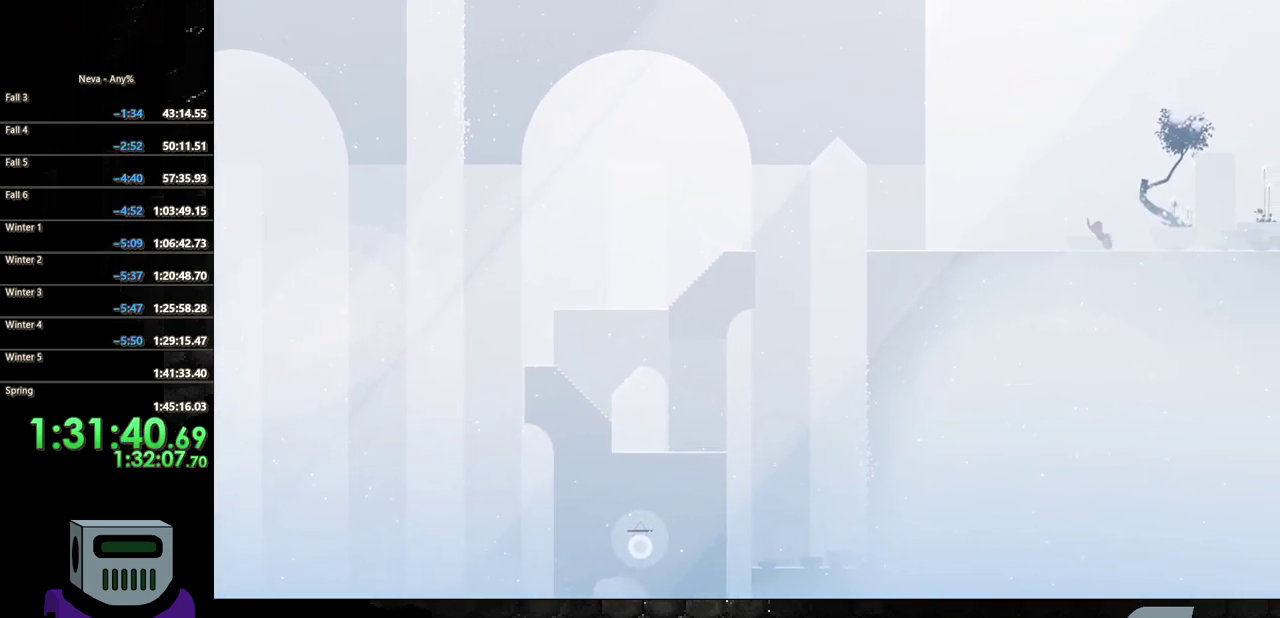
{"buttons": ["DPAD_RIGHT"], "events": [[17, "CROSS", "down"], [67, "CIRCLE", "down"], [83, "CROSS", "up"], [367, "CIRCLE", "up"]]}
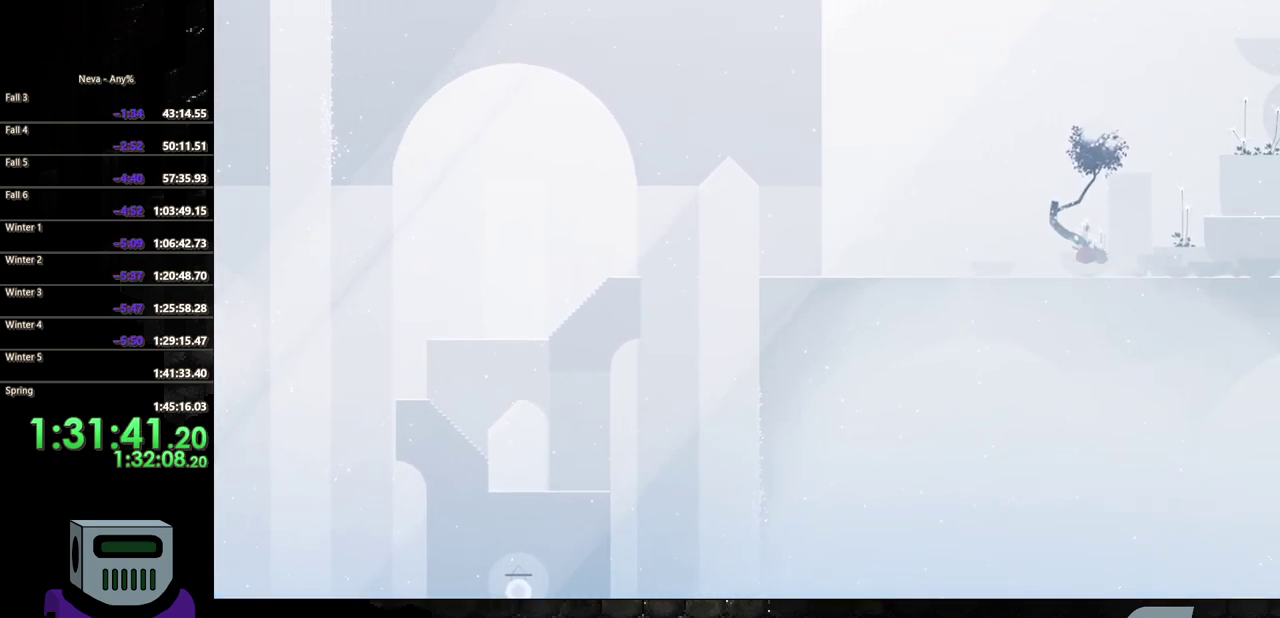
{"buttons": ["DPAD_RIGHT"], "events": [[200, "CROSS", "down"], [233, "CIRCLE", "down"], [250, "CROSS", "up"], [467, "CIRCLE", "up"]]}
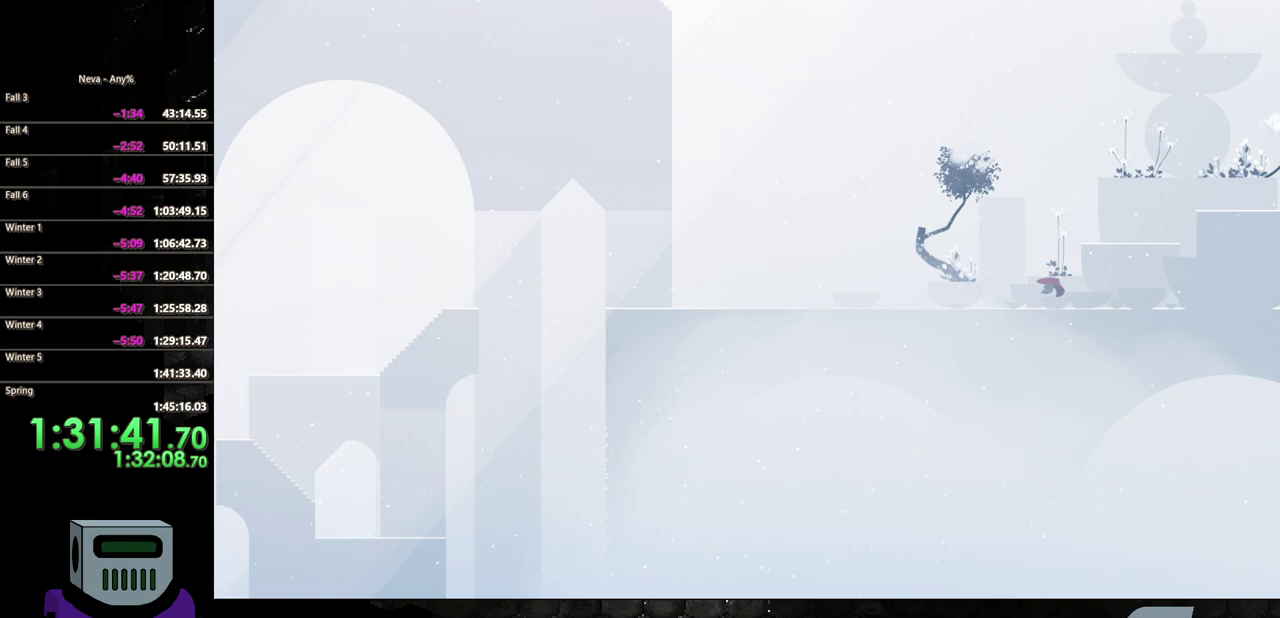
{"buttons": [], "events": [[333, "CROSS", "down"], [483, "DPAD_RIGHT", "up"], [500, "CROSS", "up"]]}
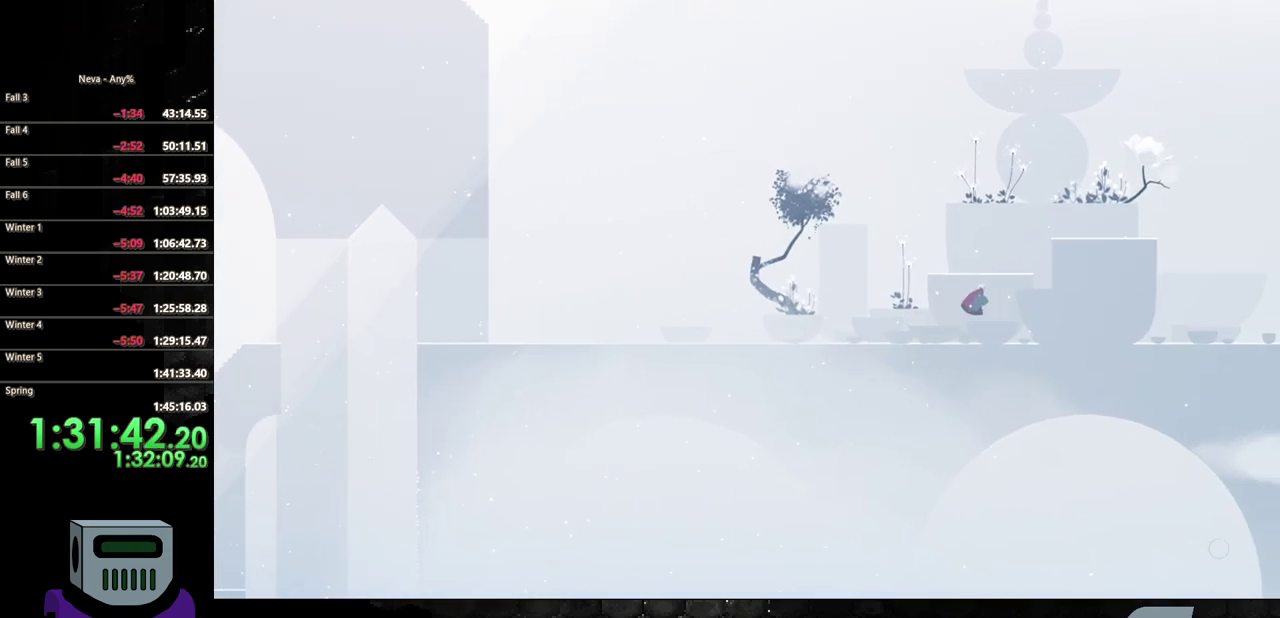
{"buttons": ["DPAD_RIGHT"], "events": [[50, "CROSS", "down"], [333, "CROSS", "up"], [433, "DPAD_RIGHT", "down"]]}
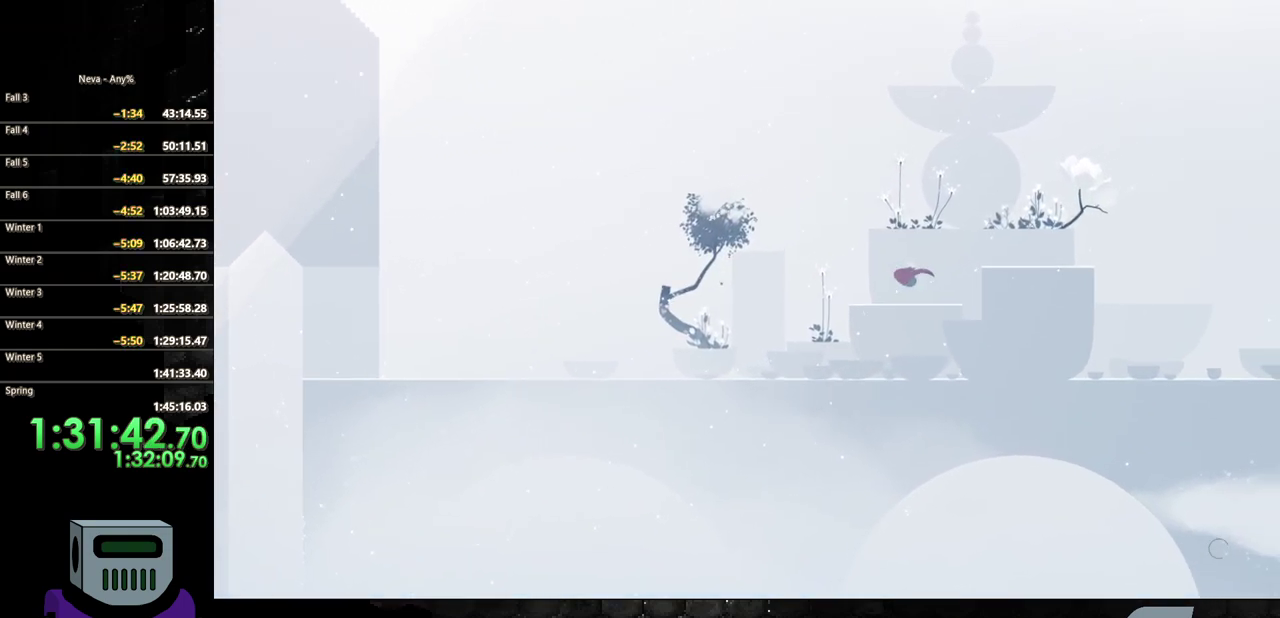
{"buttons": ["CROSS", "DPAD_DOWN", "DPAD_RIGHT"], "events": [[250, "CROSS", "down"], [350, "DPAD_DOWN", "down"]]}
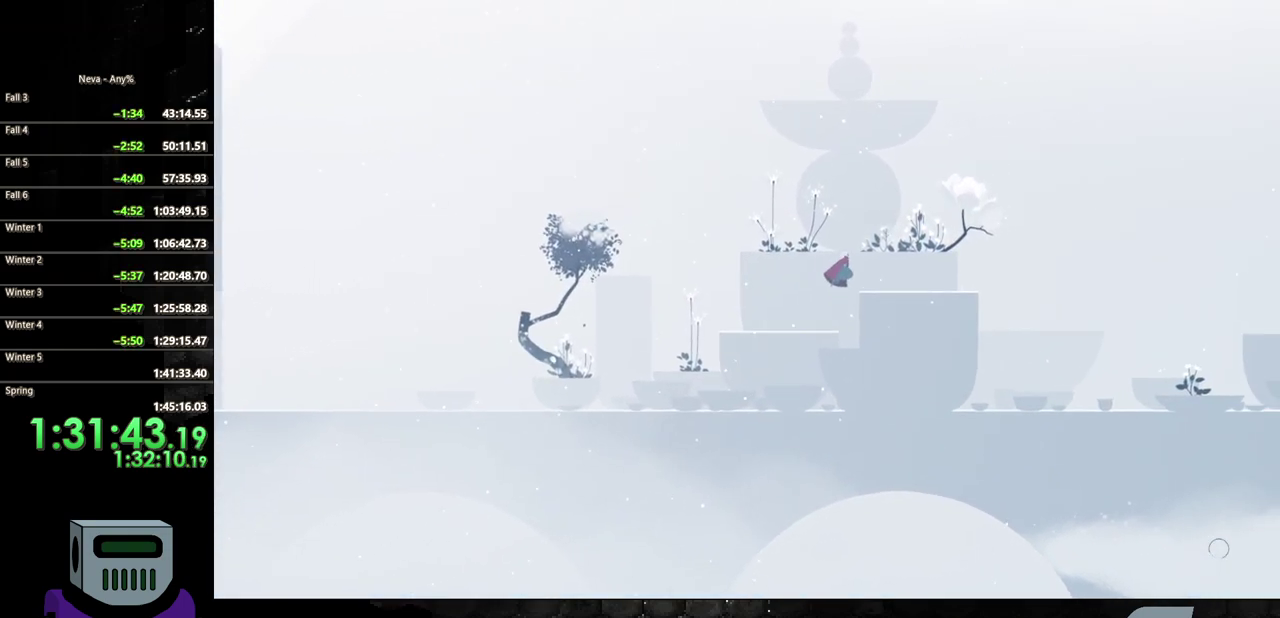
{"buttons": ["DPAD_RIGHT"], "events": [[33, "CROSS", "up"], [83, "CIRCLE", "down"], [233, "DPAD_DOWN", "up"], [383, "CIRCLE", "up"]]}
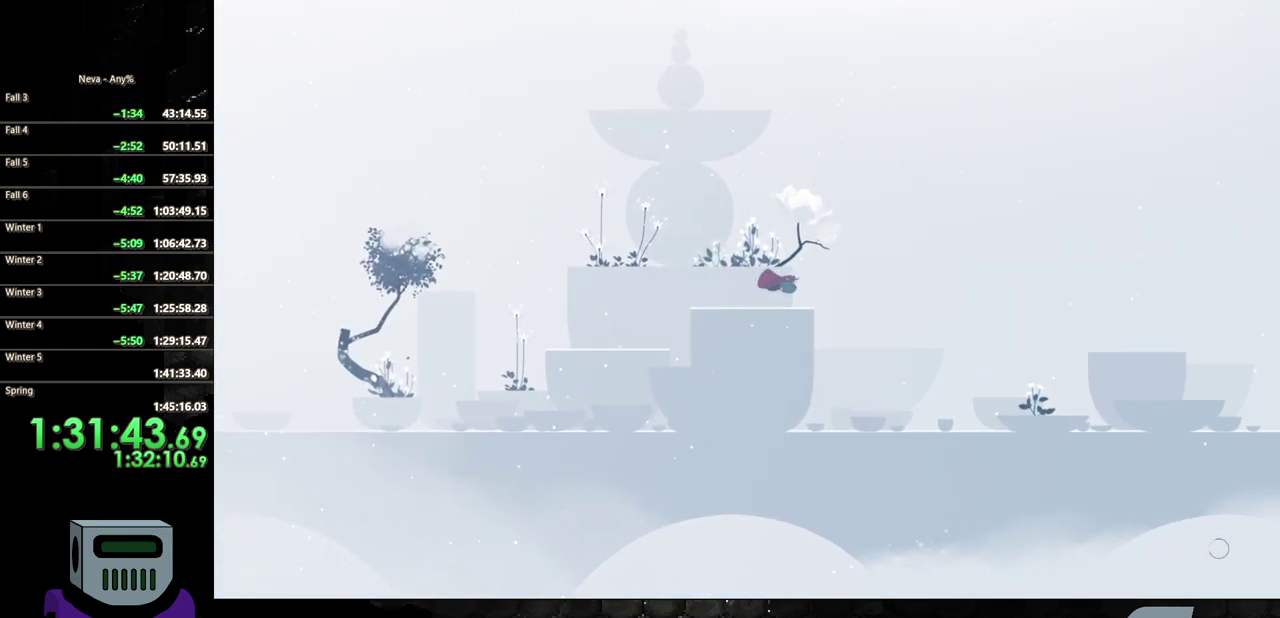
{"buttons": ["DPAD_RIGHT"], "events": []}
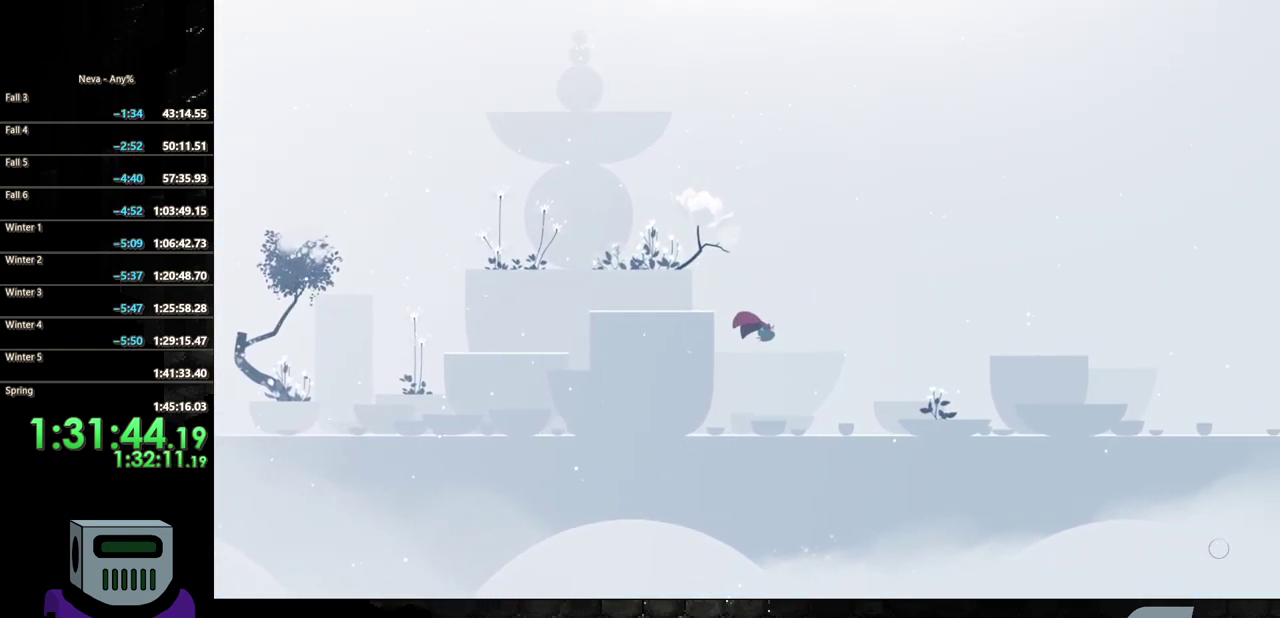
{"buttons": ["CIRCLE", "DPAD_RIGHT"], "events": [[350, "CIRCLE", "down"]]}
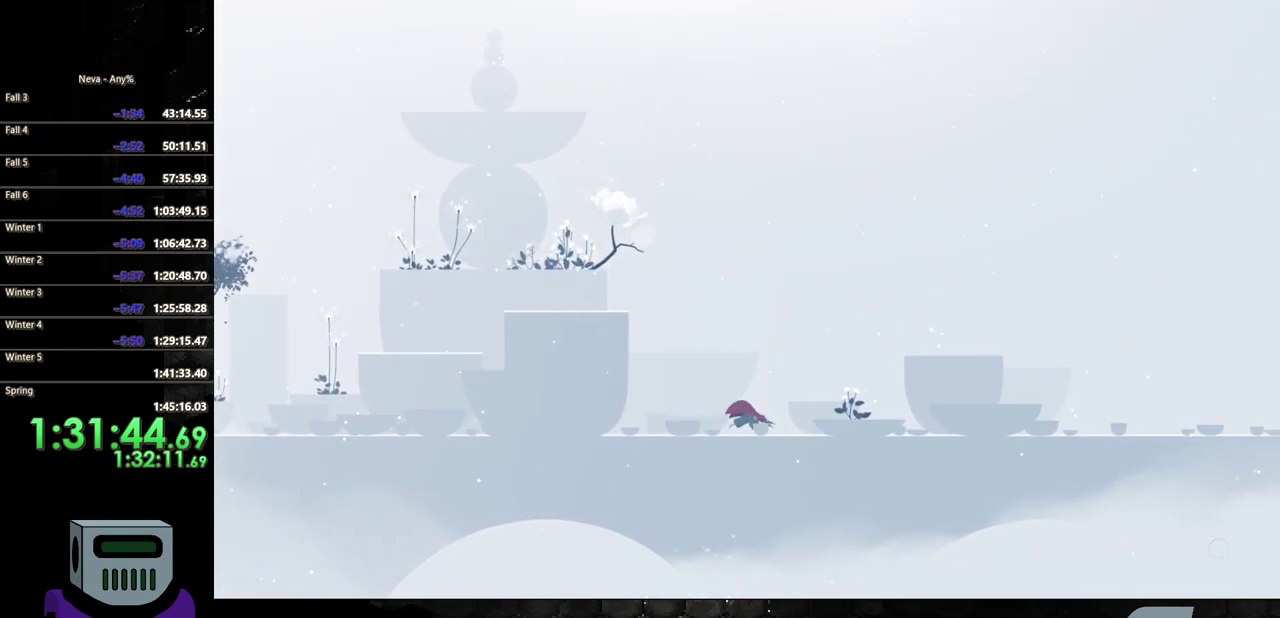
{"buttons": ["CIRCLE", "DPAD_RIGHT"], "events": [[83, "CIRCLE", "up"], [417, "CROSS", "down"], [467, "CIRCLE", "down"], [483, "CROSS", "up"]]}
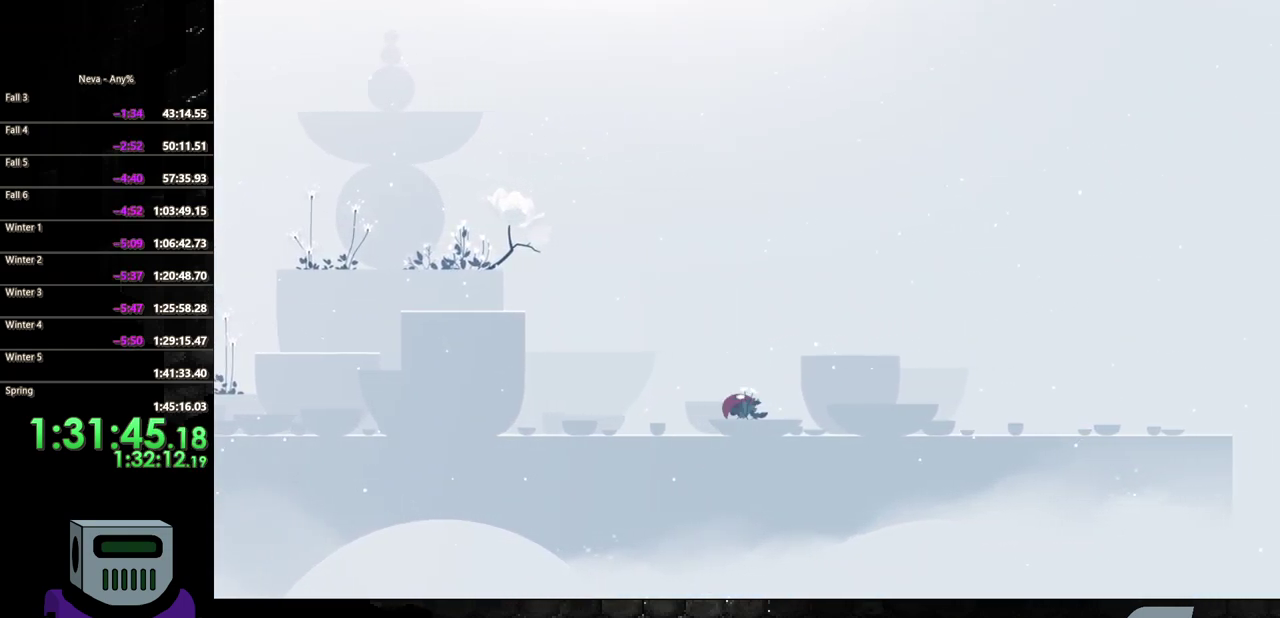
{"buttons": ["DPAD_RIGHT"], "events": [[217, "CIRCLE", "up"]]}
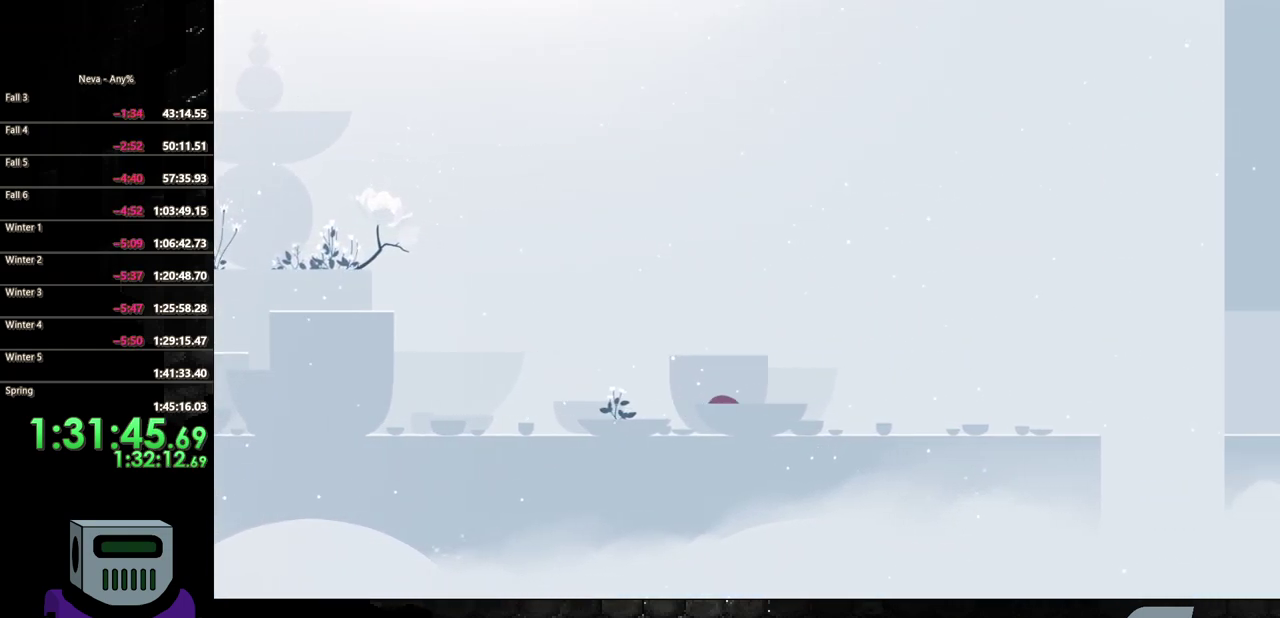
{"buttons": ["DPAD_RIGHT"], "events": [[133, "CROSS", "down"], [167, "CIRCLE", "down"], [183, "CROSS", "up"], [483, "CIRCLE", "up"]]}
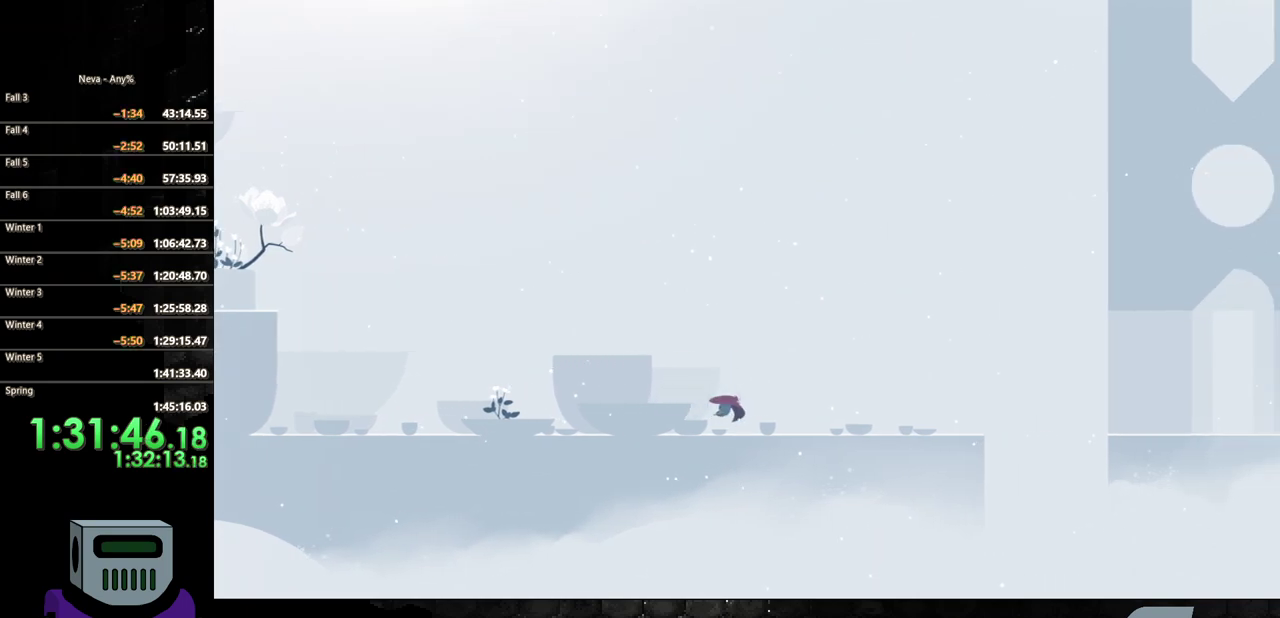
{"buttons": ["CIRCLE", "DPAD_RIGHT"], "events": [[250, "CROSS", "down"], [317, "CIRCLE", "down"], [317, "CROSS", "up"]]}
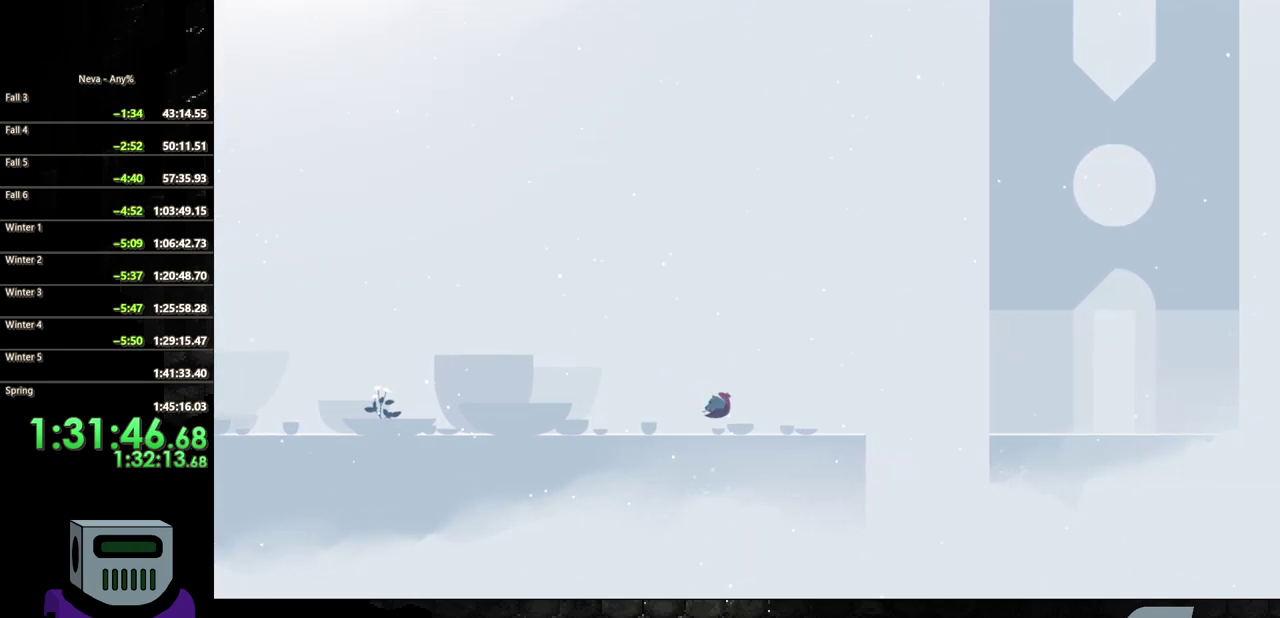
{"buttons": ["DPAD_RIGHT"], "events": [[117, "CIRCLE", "up"]]}
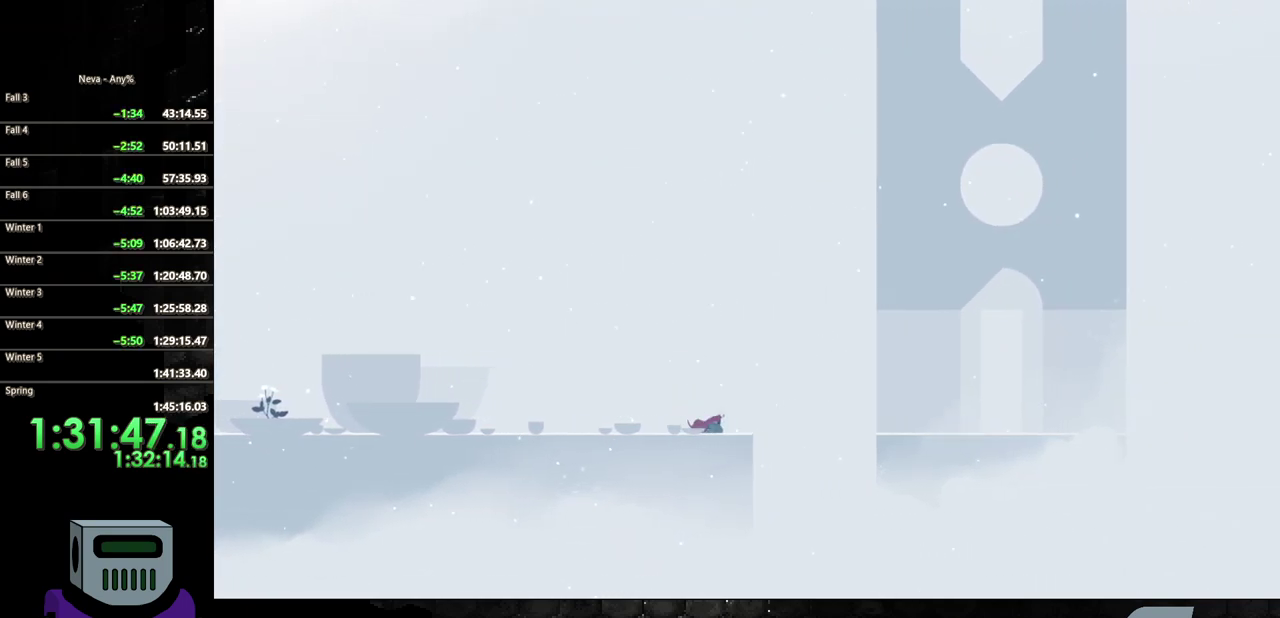
{"buttons": ["CIRCLE", "DPAD_RIGHT"], "events": [[200, "CROSS", "down"], [450, "CROSS", "up"], [500, "CIRCLE", "down"]]}
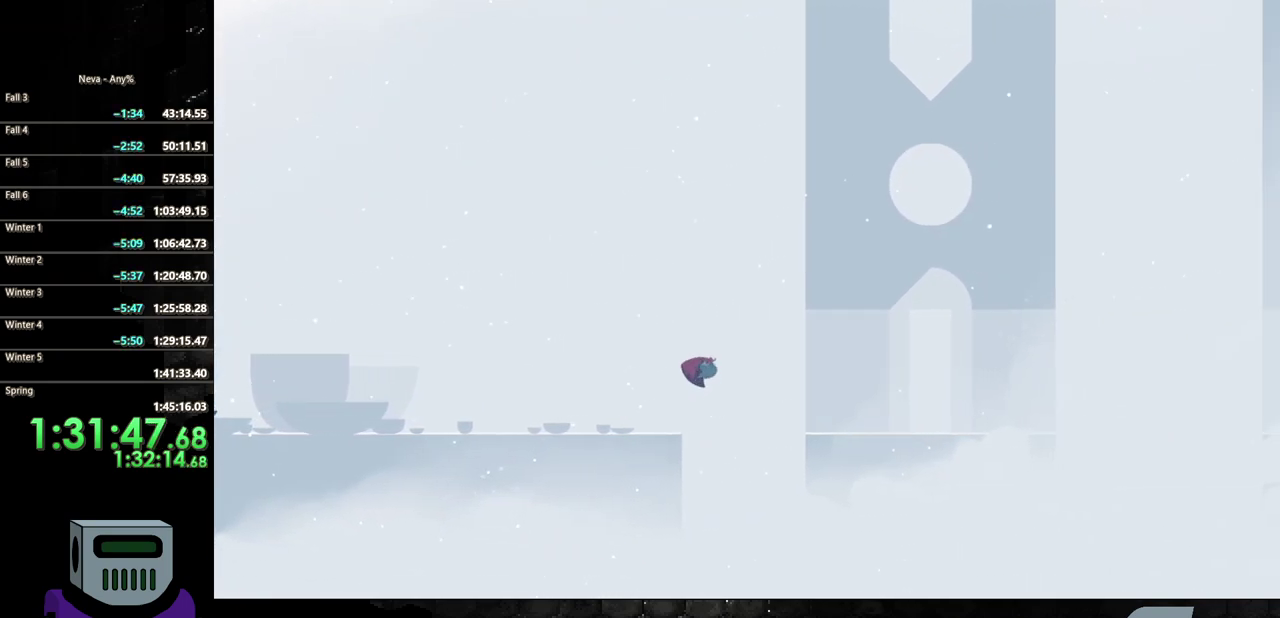
{"buttons": ["DPAD_RIGHT"], "events": [[250, "CIRCLE", "up"]]}
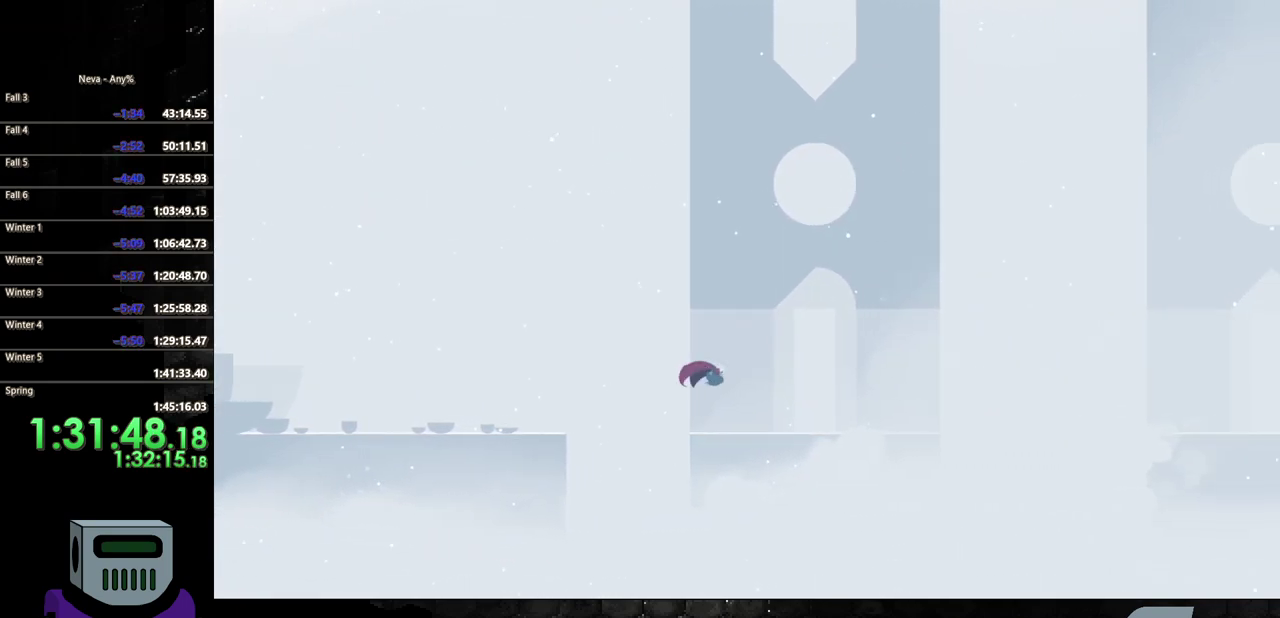
{"buttons": ["CIRCLE", "DPAD_RIGHT"], "events": [[333, "CIRCLE", "down"]]}
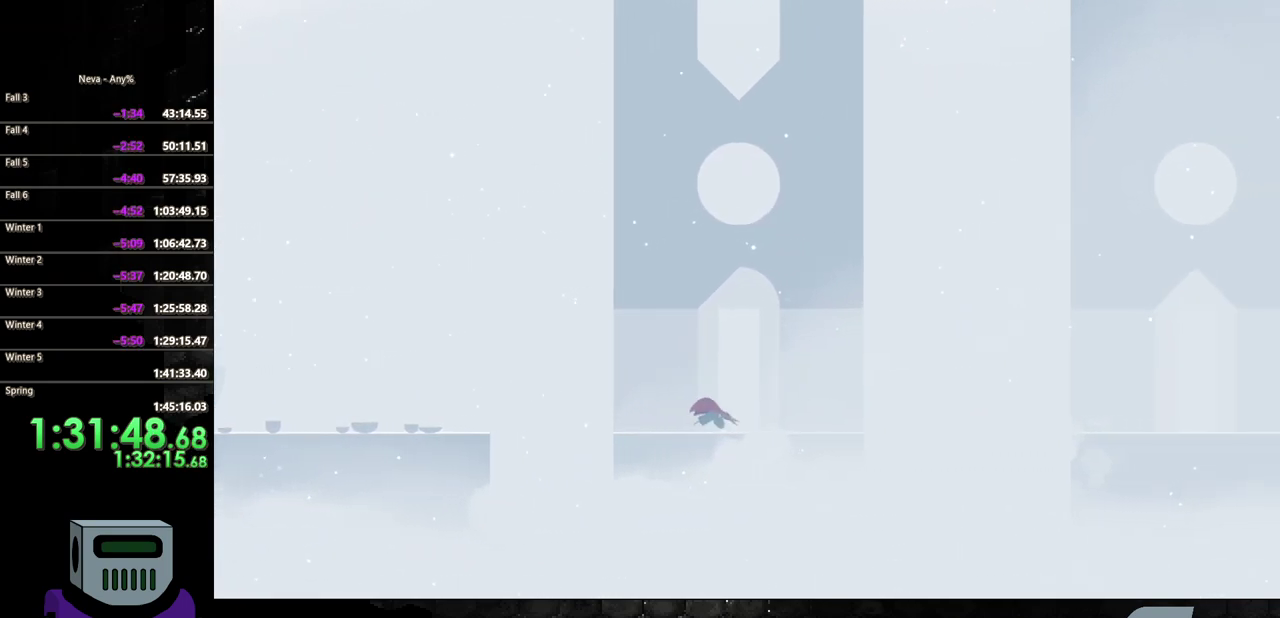
{"buttons": ["DPAD_RIGHT"], "events": [[33, "CIRCLE", "up"]]}
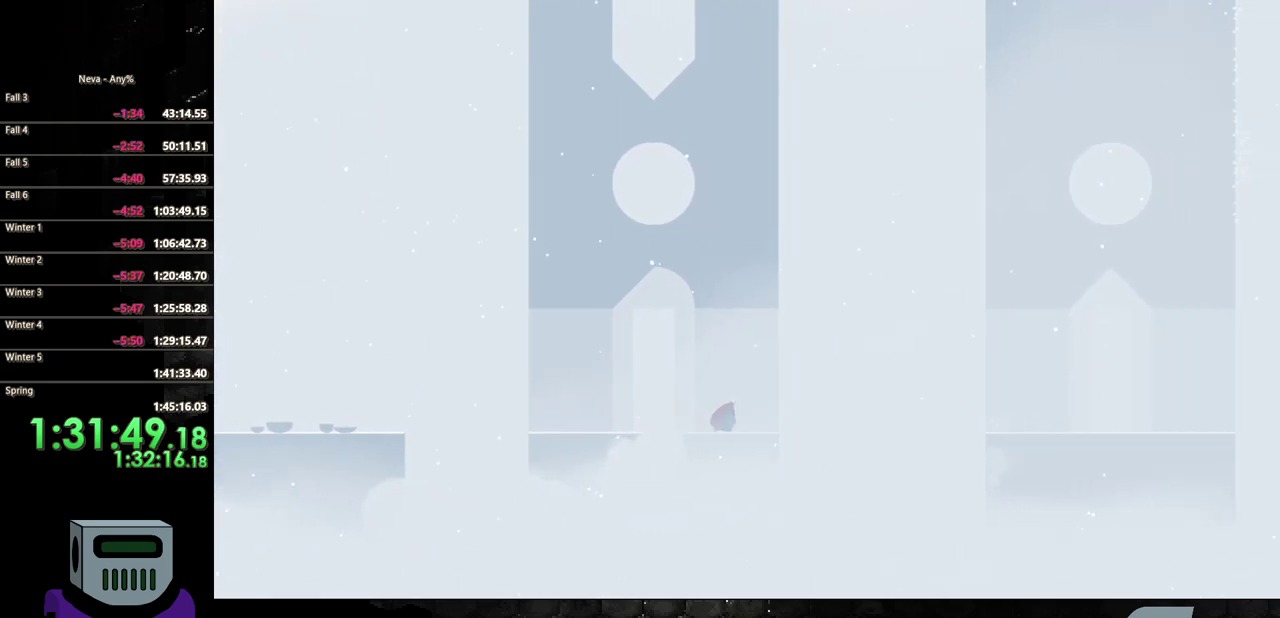
{"buttons": ["CROSS", "DPAD_RIGHT"], "events": [[350, "CROSS", "down"]]}
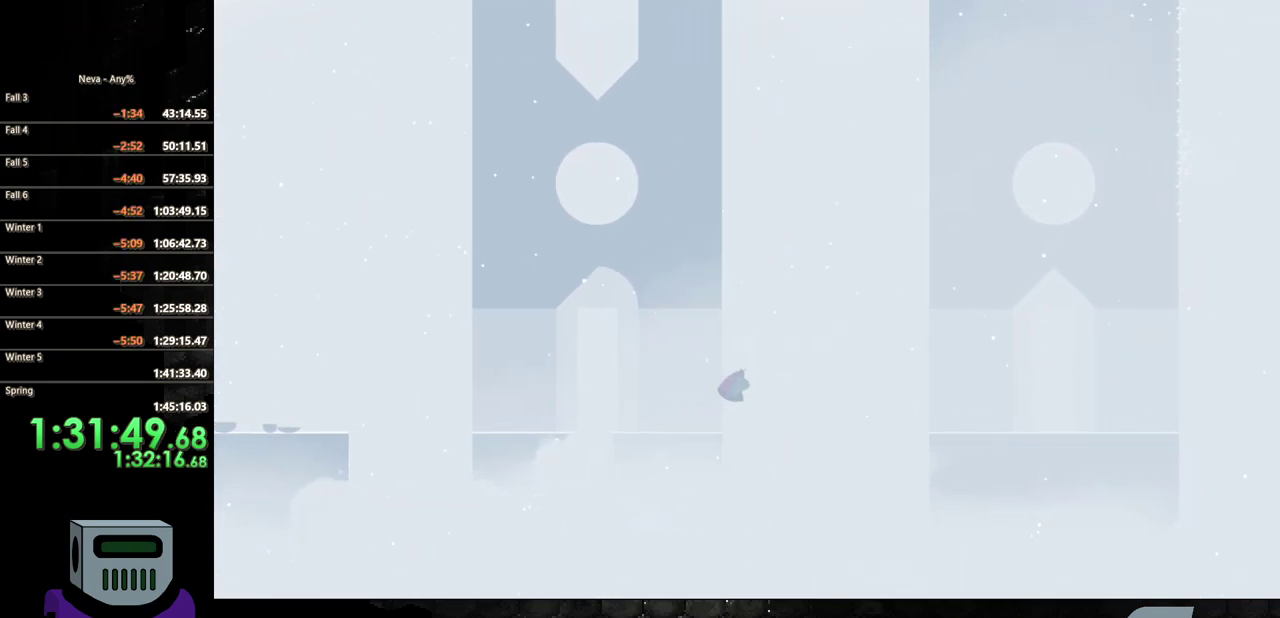
{"buttons": ["DPAD_RIGHT"], "events": [[100, "CROSS", "up"], [183, "CIRCLE", "down"], [250, "DPAD_DOWN", "down"], [333, "DPAD_DOWN", "up"], [467, "CIRCLE", "up"]]}
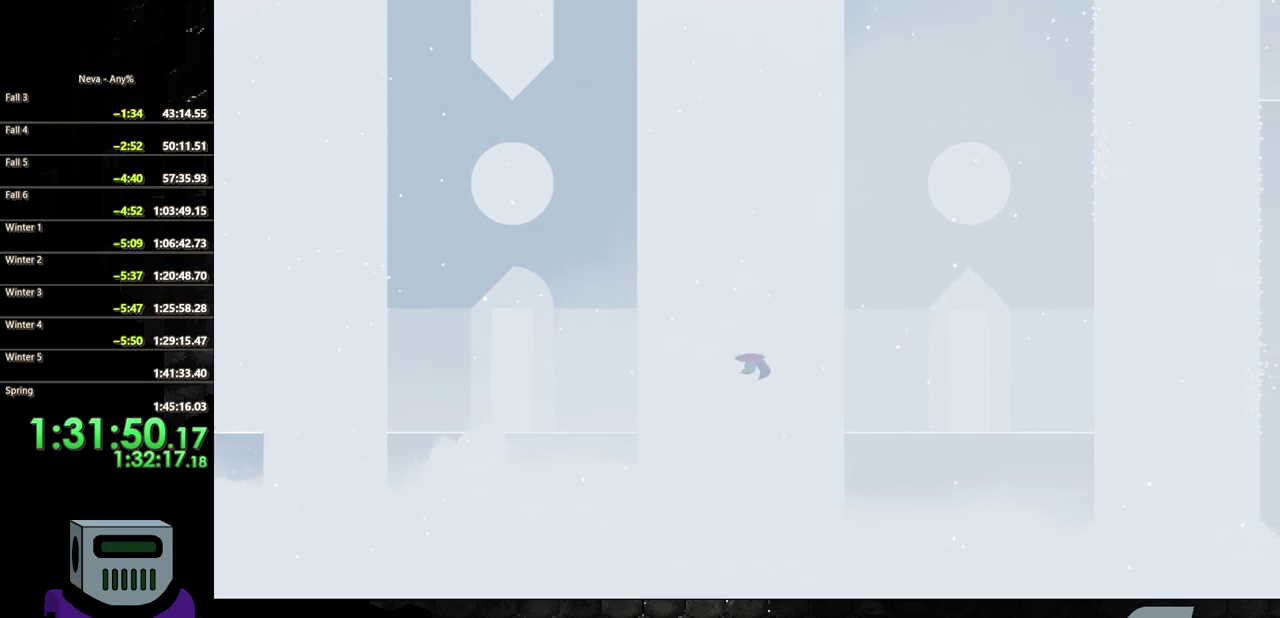
{"buttons": ["DPAD_RIGHT"], "events": [[117, "DPAD_DOWN", "down"], [217, "CROSS", "down"], [317, "CROSS", "up"], [500, "DPAD_DOWN", "up"]]}
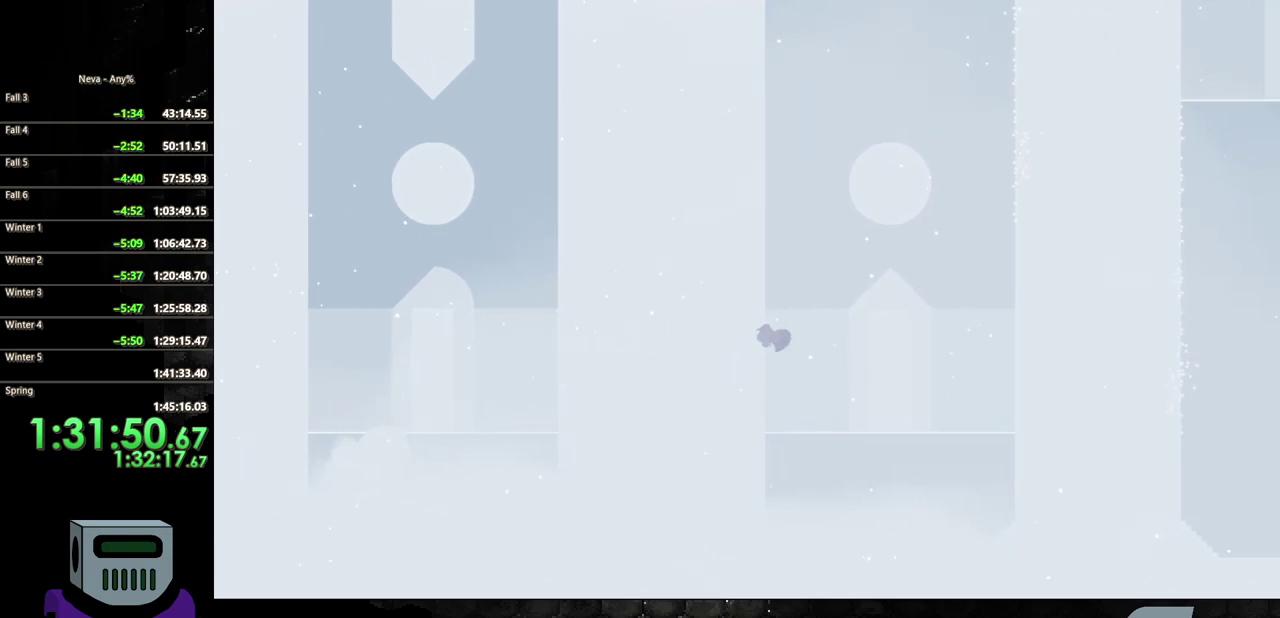
{"buttons": ["CIRCLE", "DPAD_RIGHT"], "events": [[500, "CIRCLE", "down"]]}